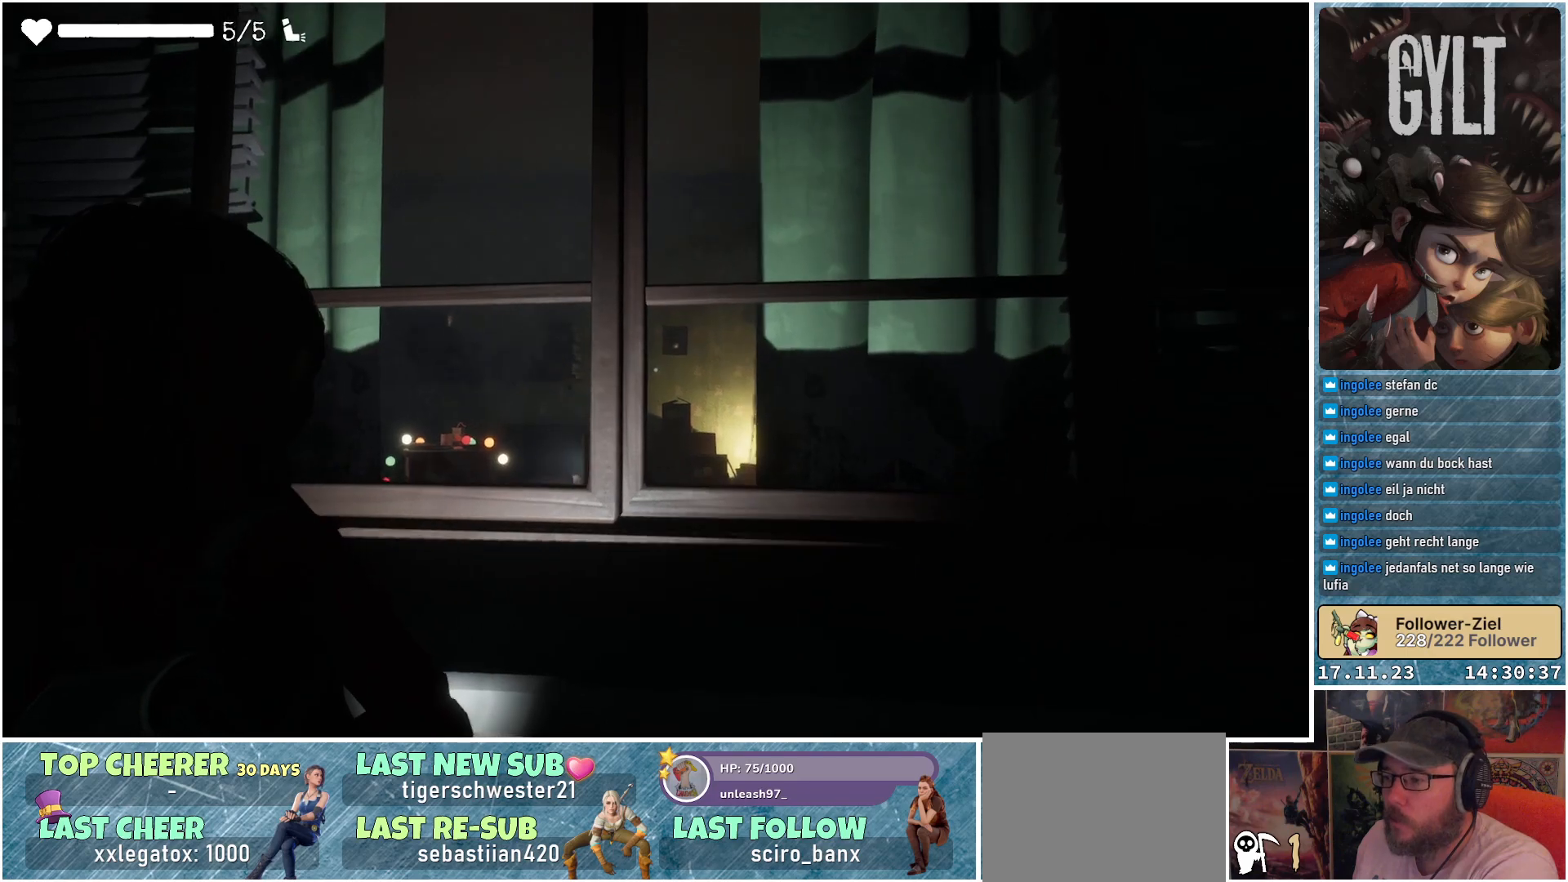
Gameplay with a controller (Xbox layout); each line is a JSON object with the inputs held at the frame after it. "events" lists button and stick changes between this image and that frame as [ms after this image, input, new state], when the widget could be followed in between.
{"buttons": ["L2"], "left_stick": "center", "right_stick": "down-left", "events": [[317, "left_stick", "up"], [417, "left_stick", "center"]]}
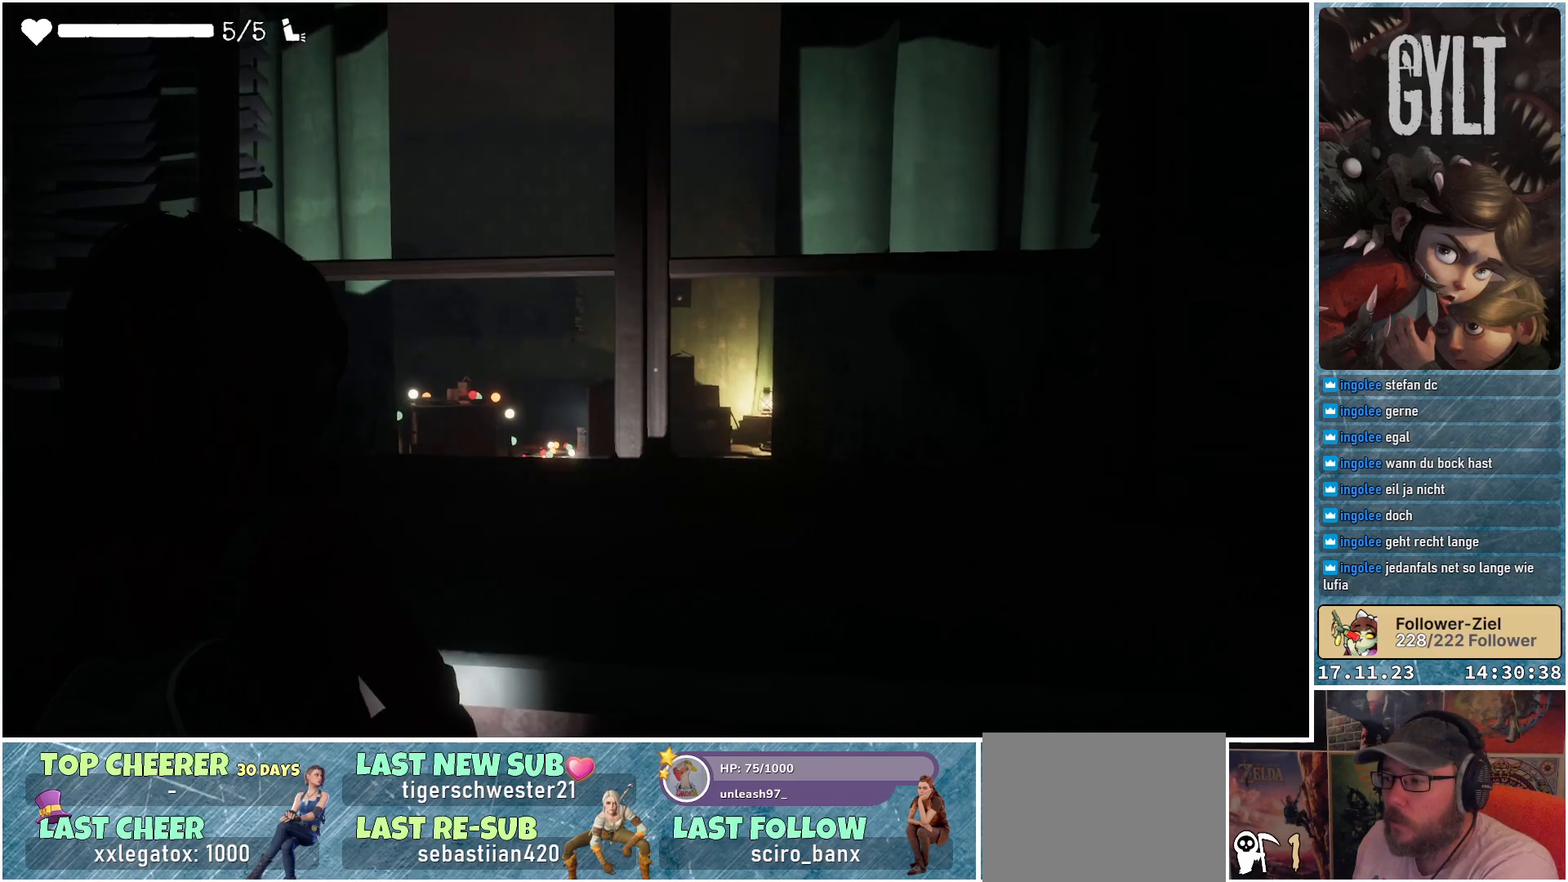
{"buttons": ["L2"], "left_stick": "center", "right_stick": "left", "events": [[267, "right_stick", "left"]]}
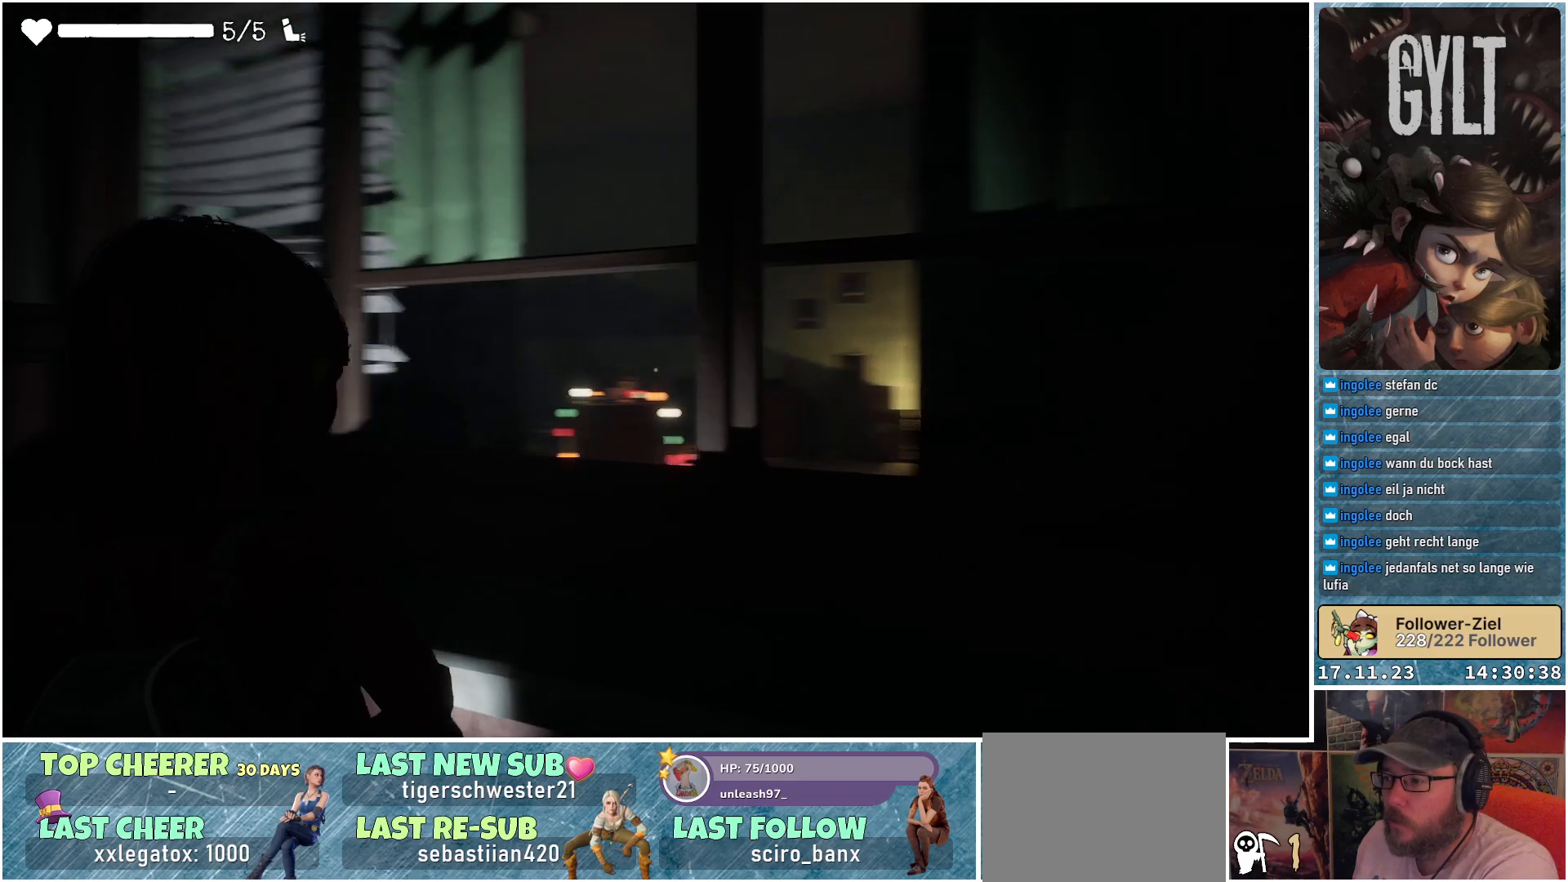
{"buttons": [], "left_stick": "up-left", "right_stick": "left", "events": [[67, "right_stick", "center"], [450, "L2", "up"], [450, "right_stick", "left"], [467, "left_stick", "up-left"]]}
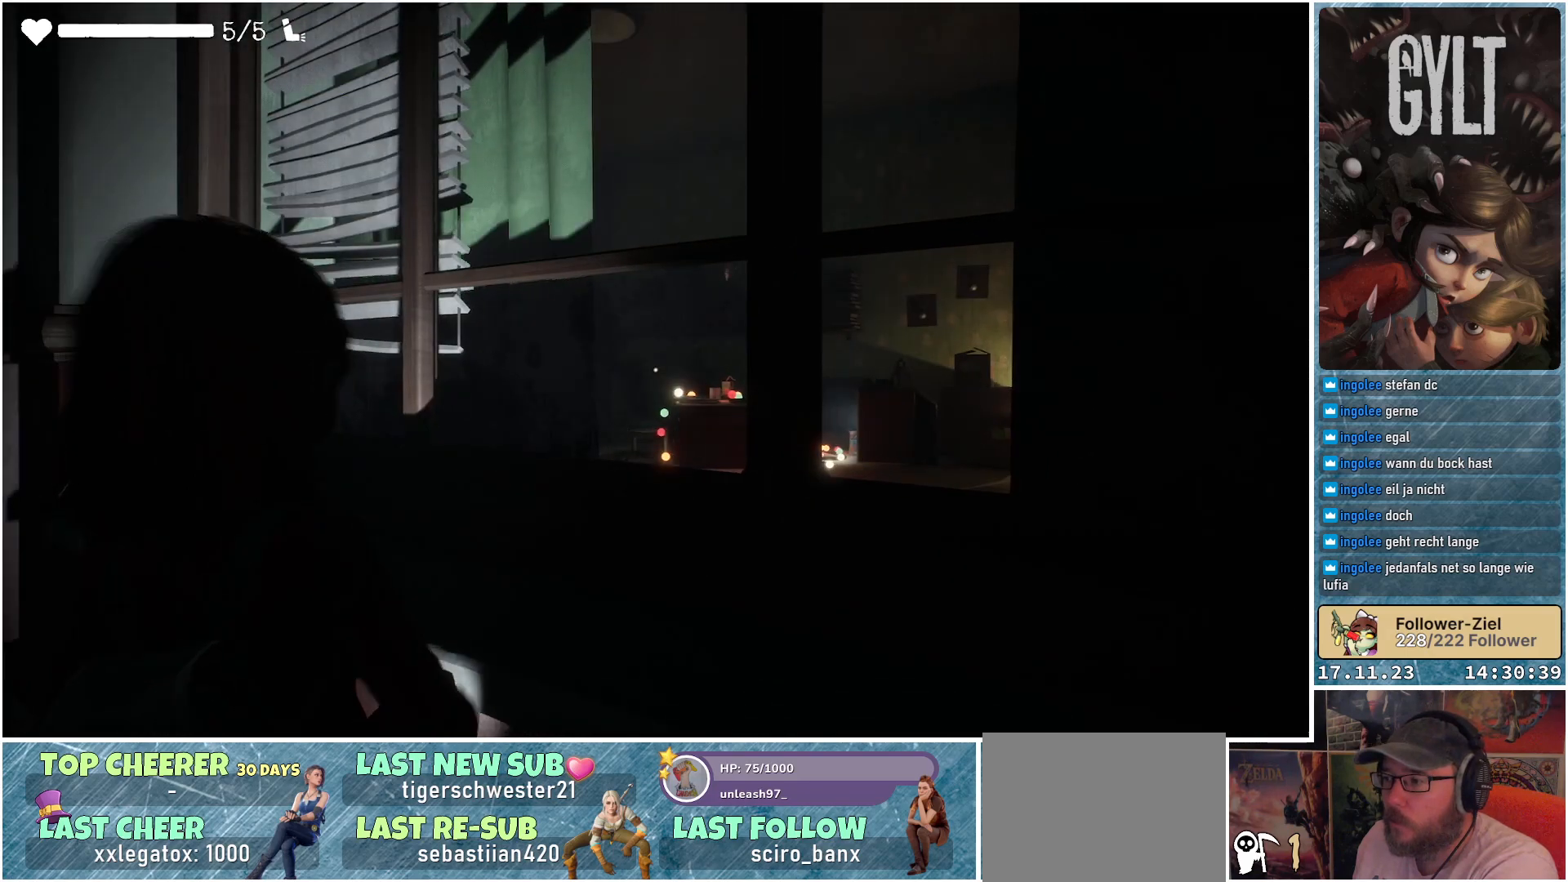
{"buttons": [], "left_stick": "up-left", "right_stick": "center", "events": [[400, "right_stick", "center"]]}
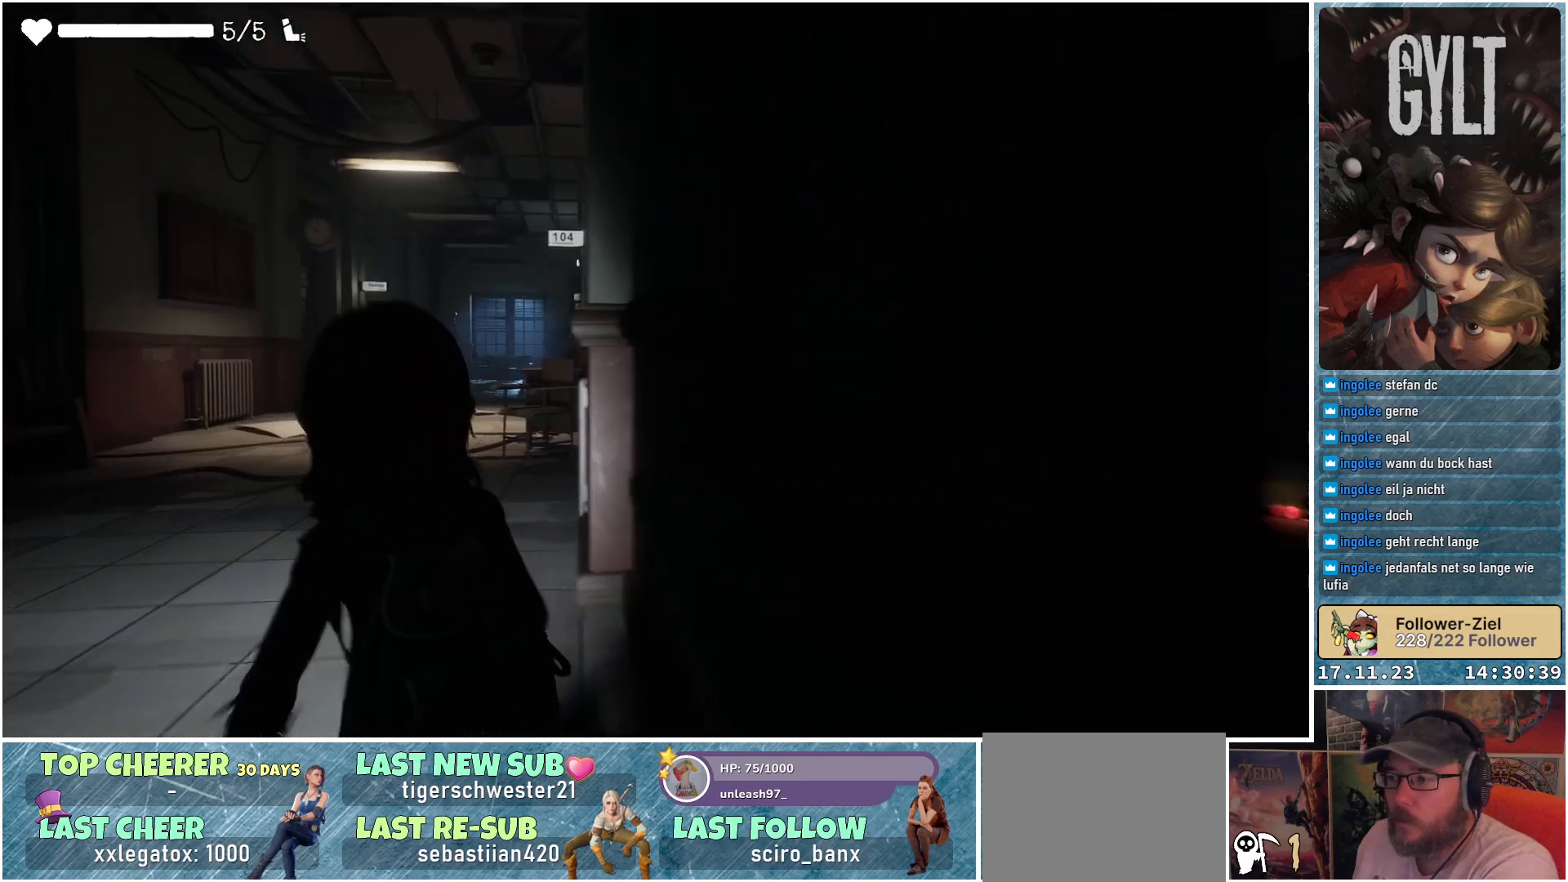
{"buttons": [], "left_stick": "up-left", "right_stick": "center", "events": [[367, "R1", "down"], [467, "R1", "up"]]}
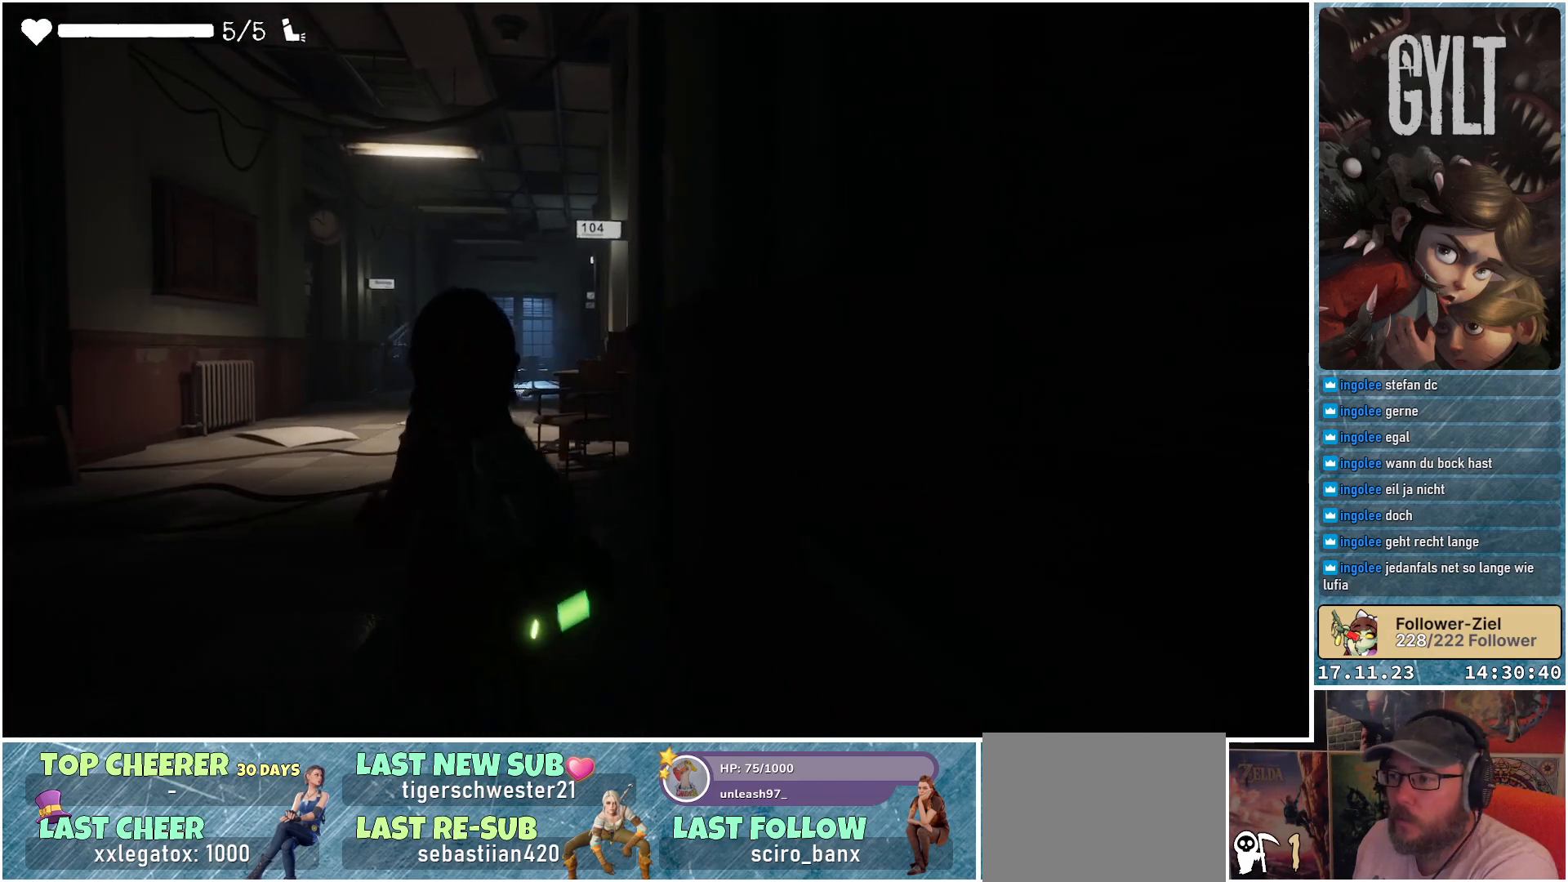
{"buttons": [], "left_stick": "up-left", "right_stick": "center", "events": [[217, "right_stick", "down-left"], [433, "right_stick", "center"]]}
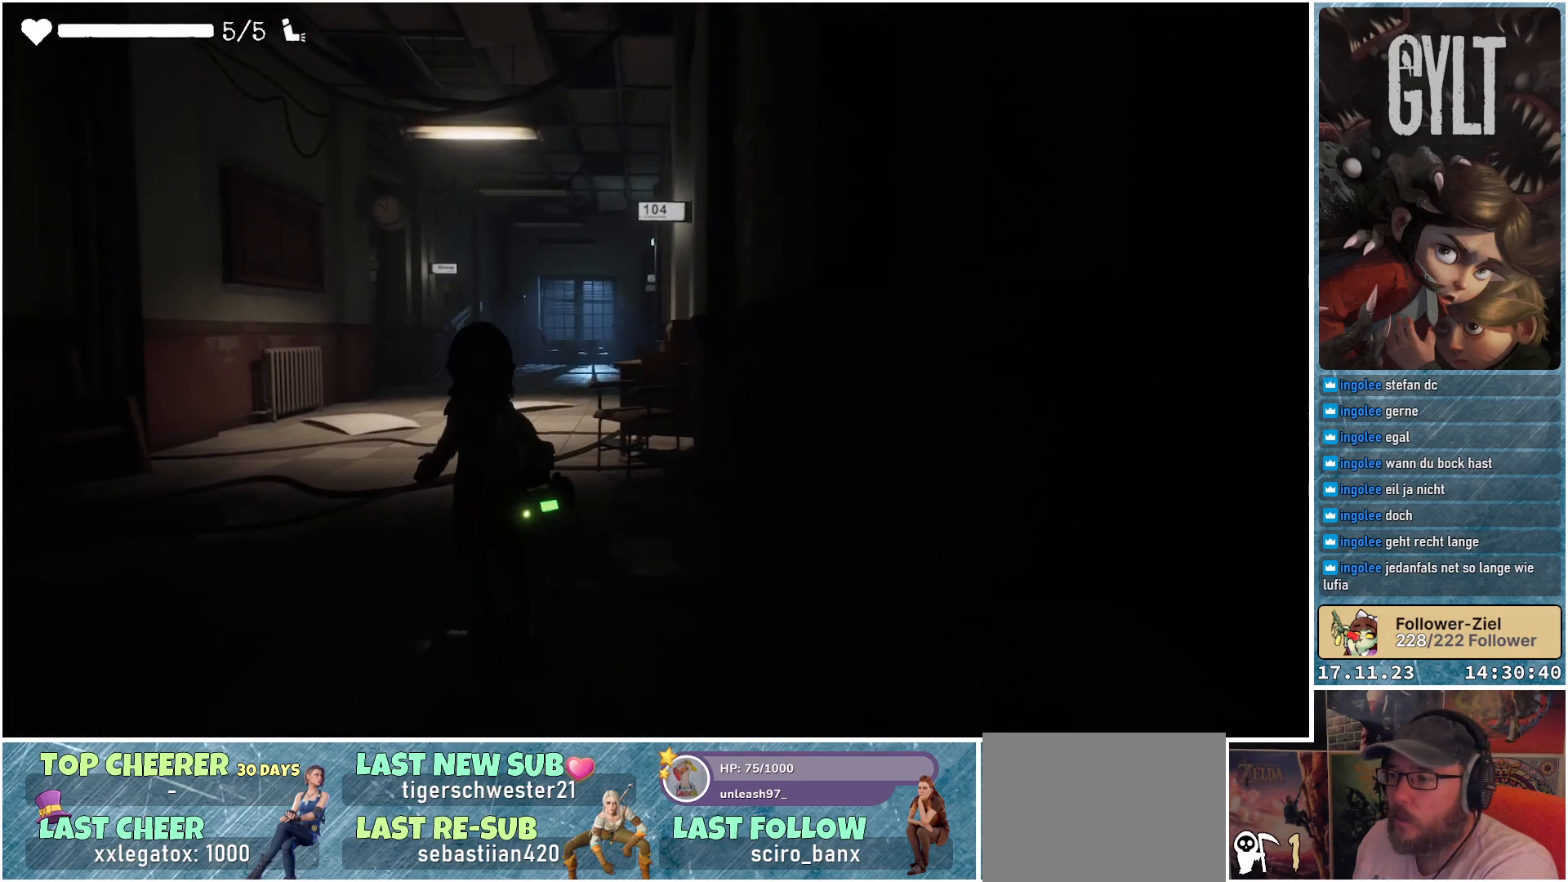
{"buttons": [], "left_stick": "up-left", "right_stick": "center", "events": []}
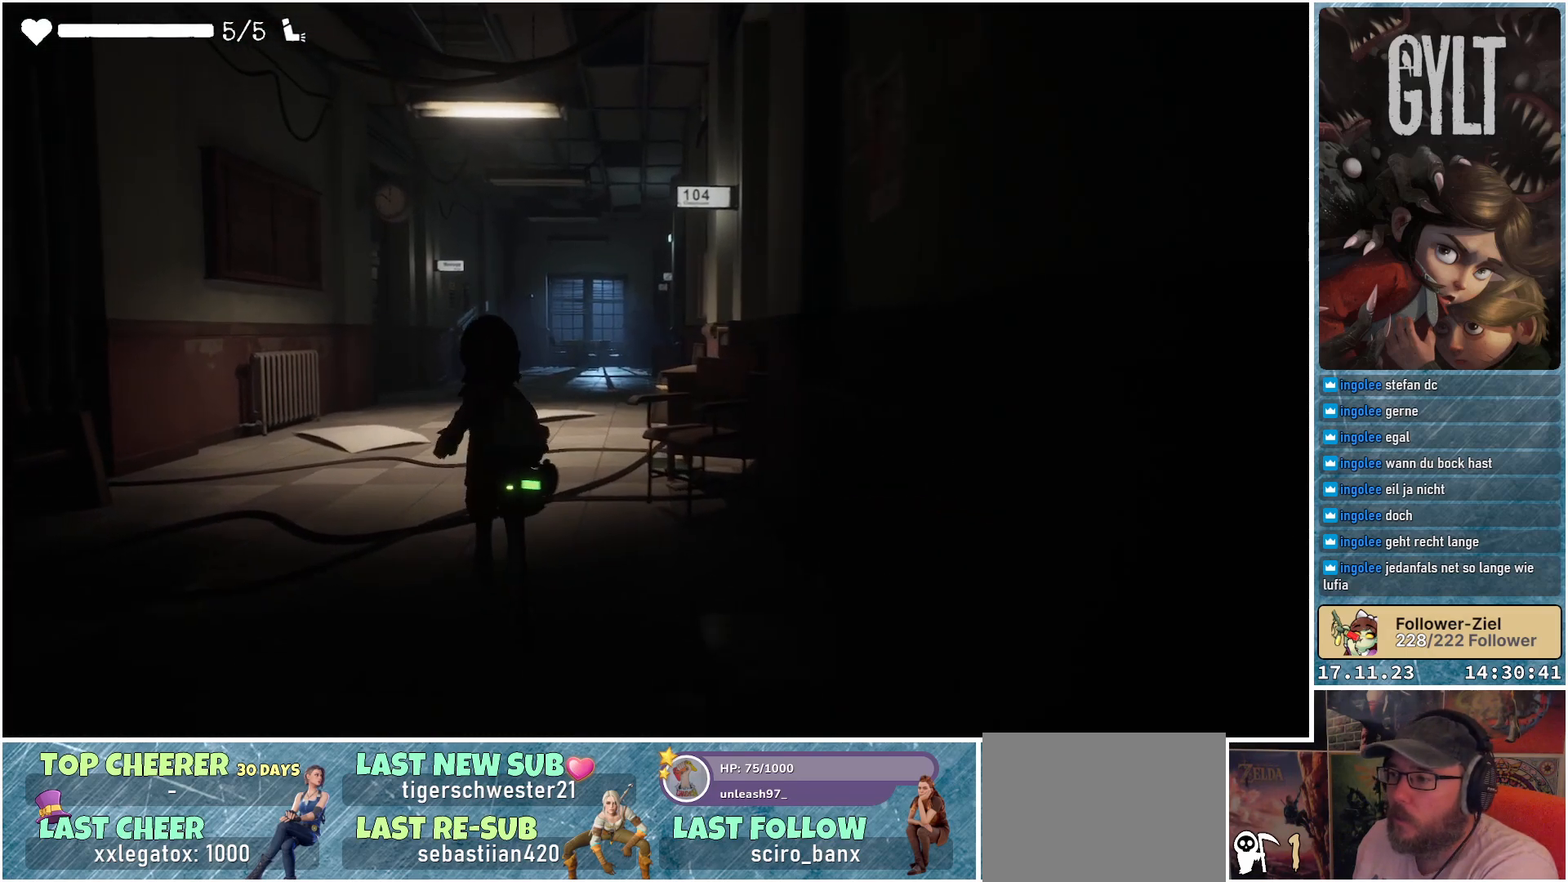
{"buttons": [], "left_stick": "up-left", "right_stick": "center", "events": []}
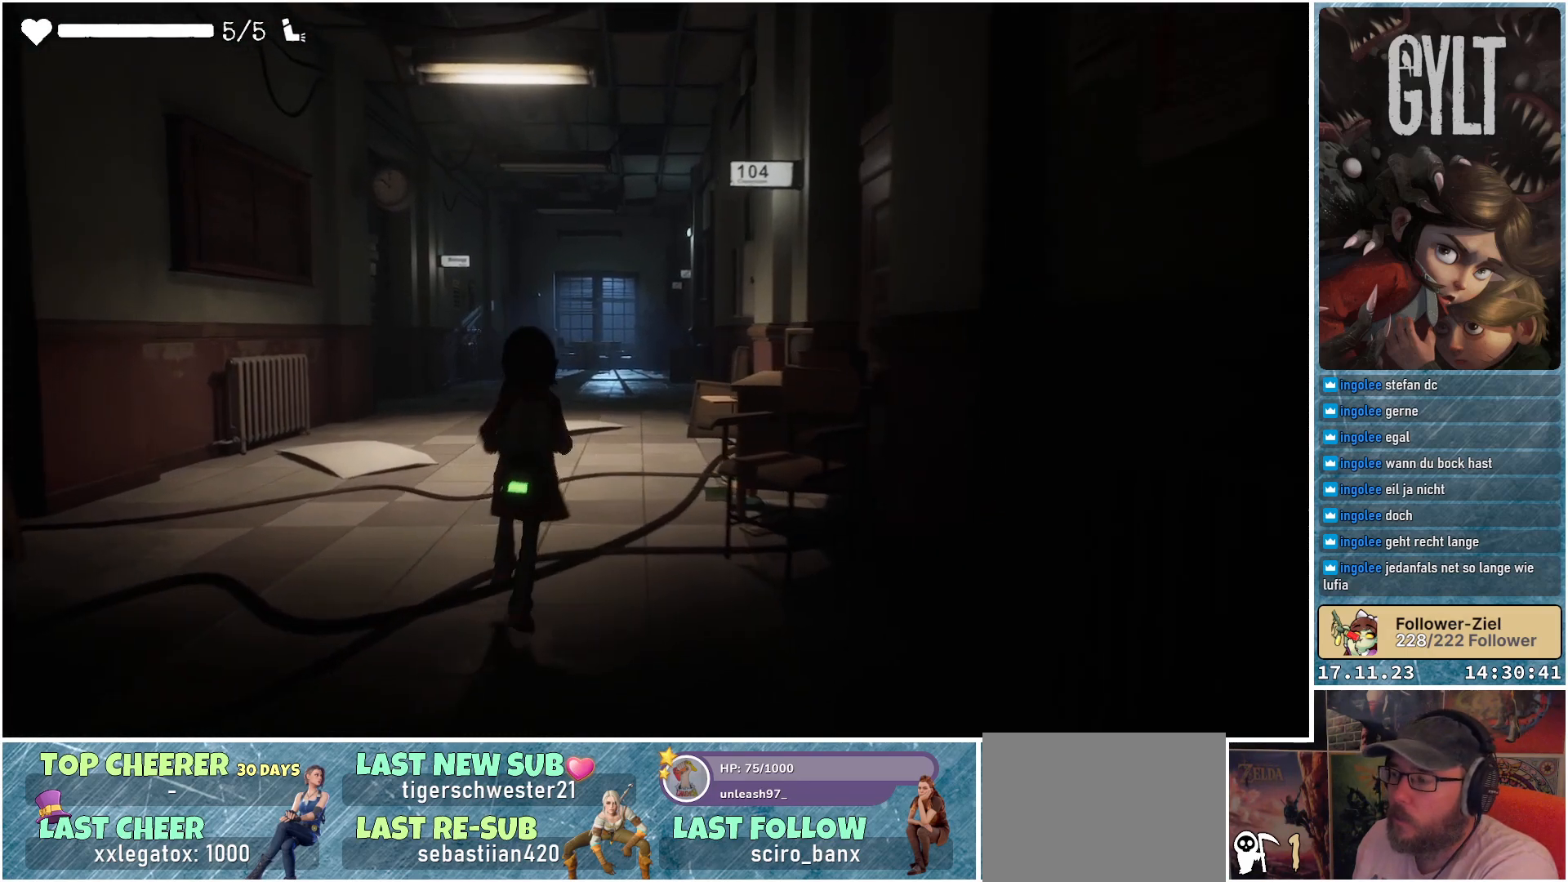
{"buttons": [], "left_stick": "up-left", "right_stick": "center", "events": []}
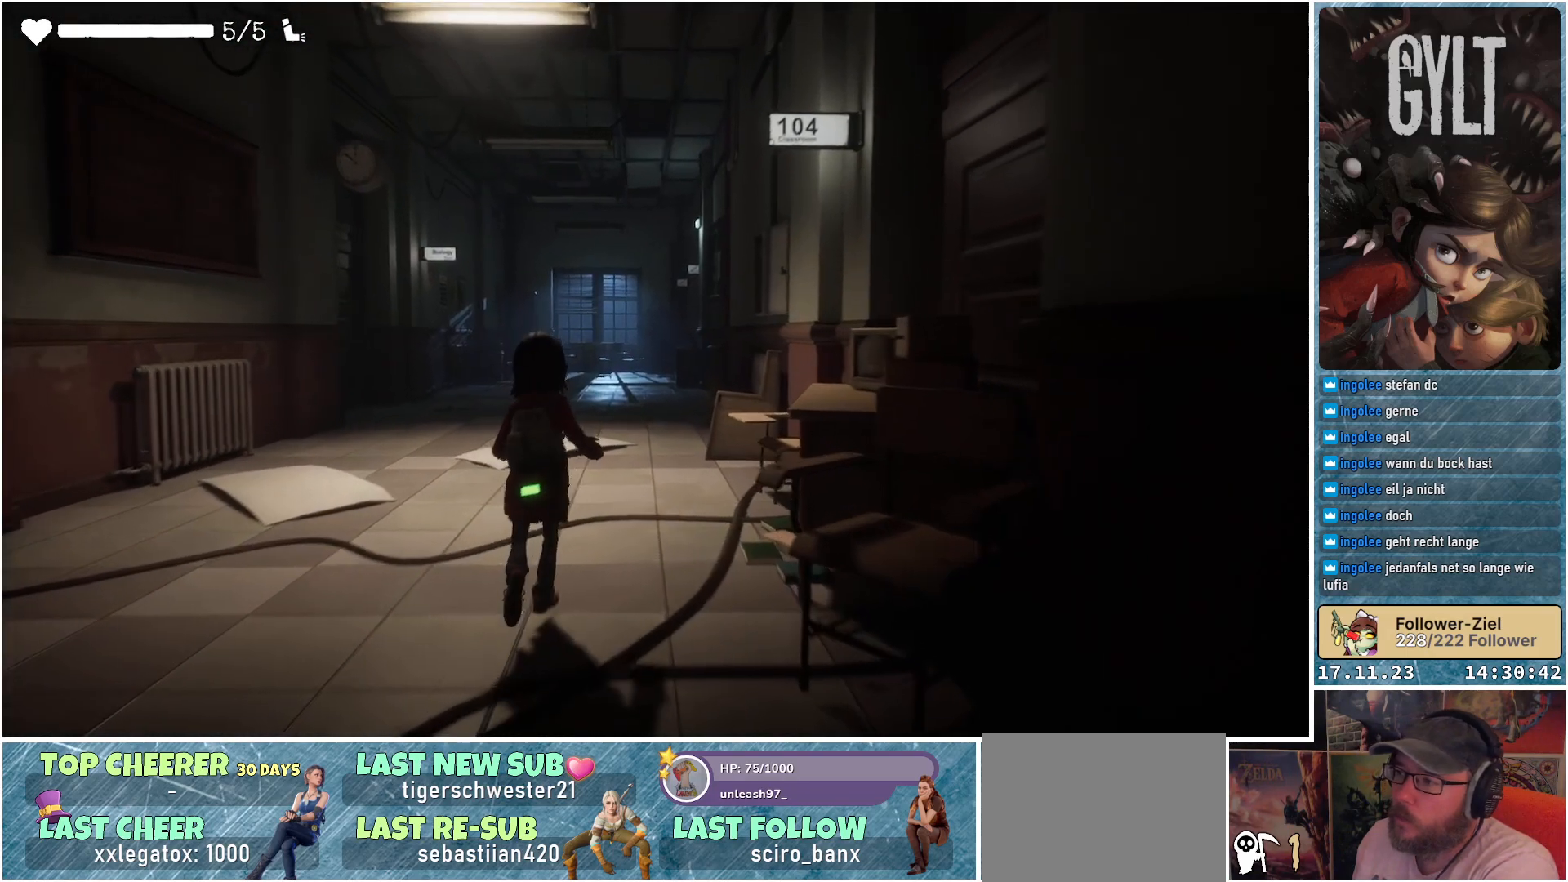
{"buttons": [], "left_stick": "up-left", "right_stick": "center", "events": []}
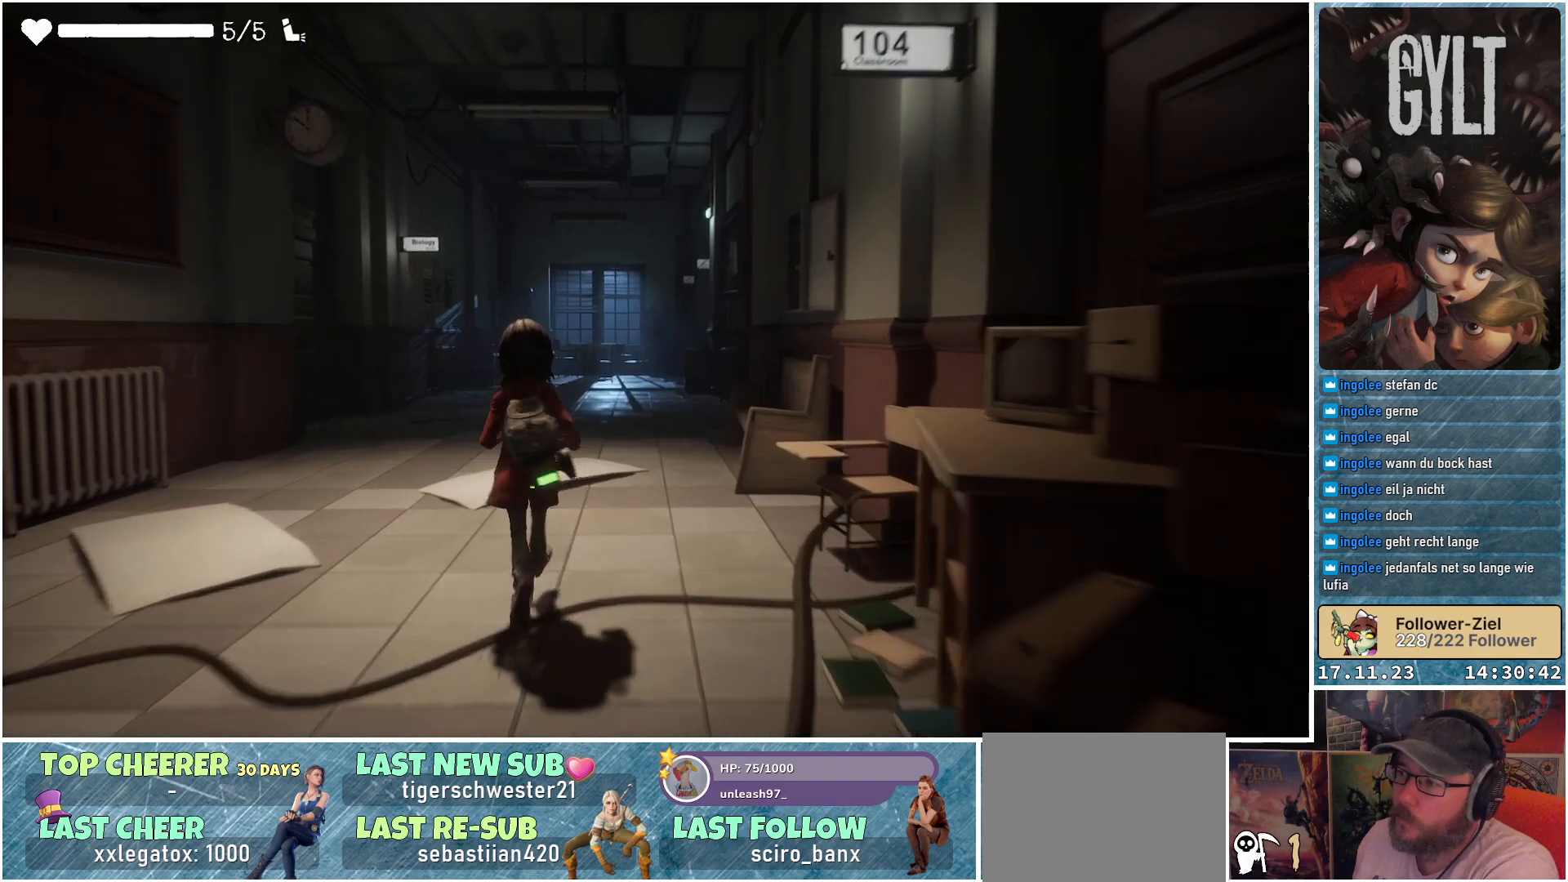
{"buttons": [], "left_stick": "up-left", "right_stick": "center", "events": []}
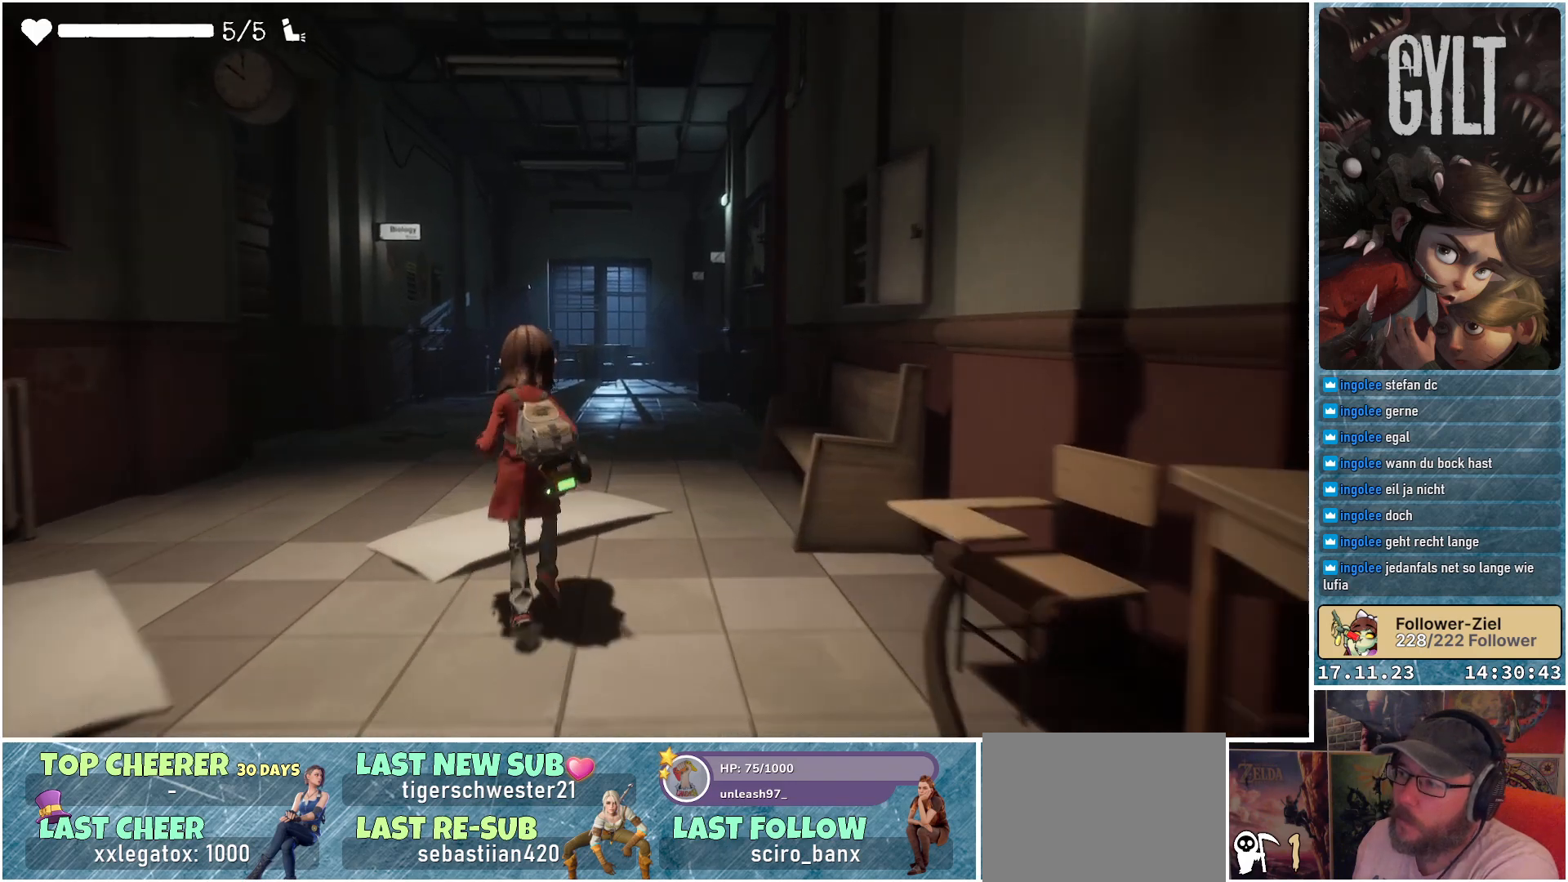
{"buttons": [], "left_stick": "up-left", "right_stick": "center", "events": []}
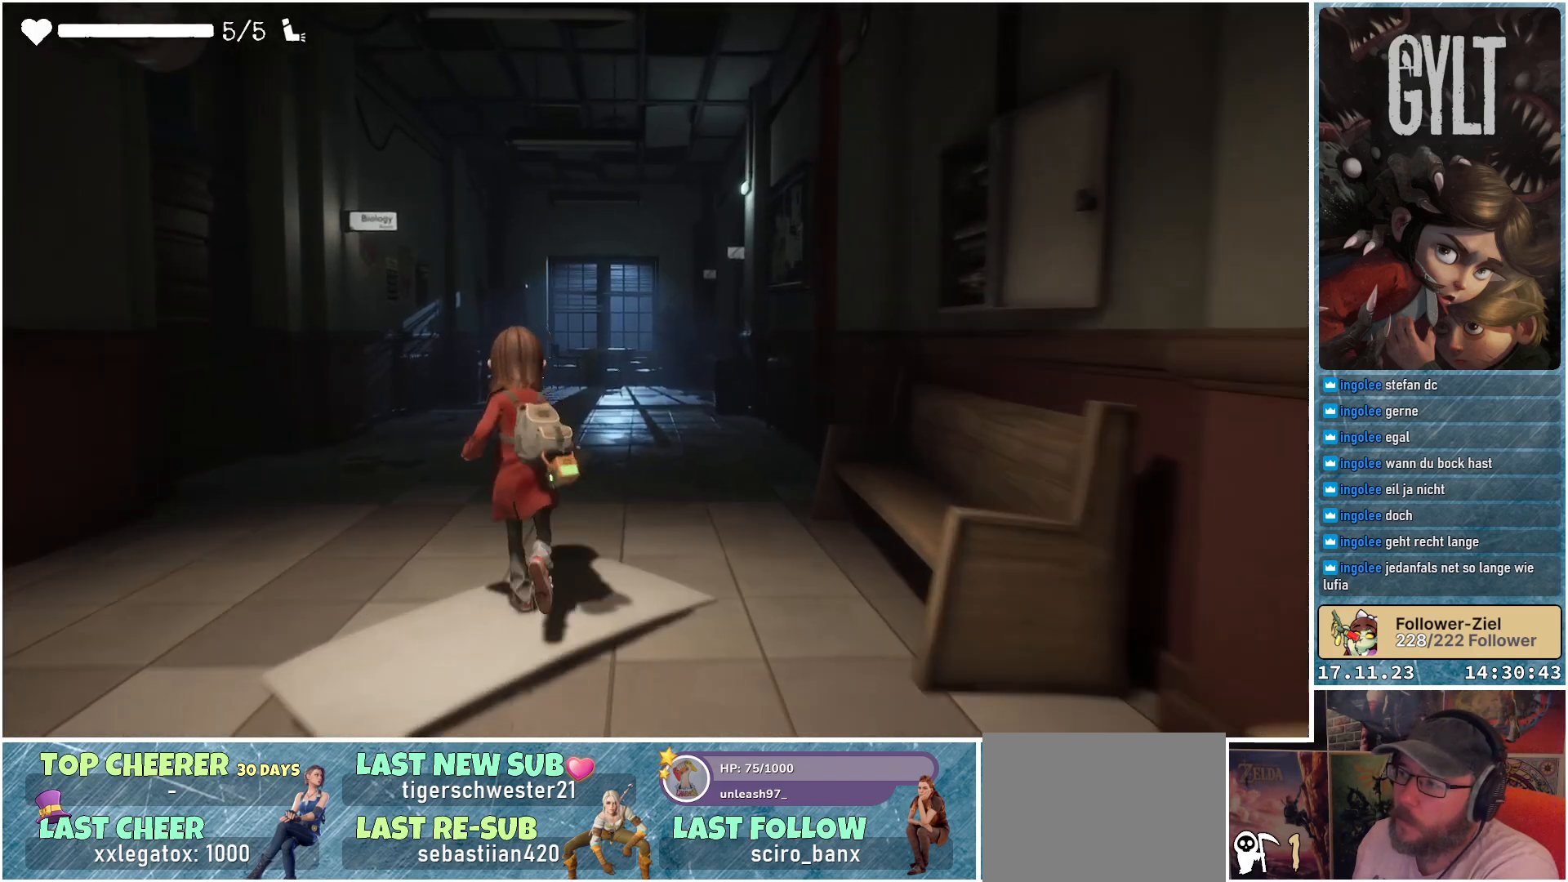
{"buttons": [], "left_stick": "up-left", "right_stick": "center", "events": []}
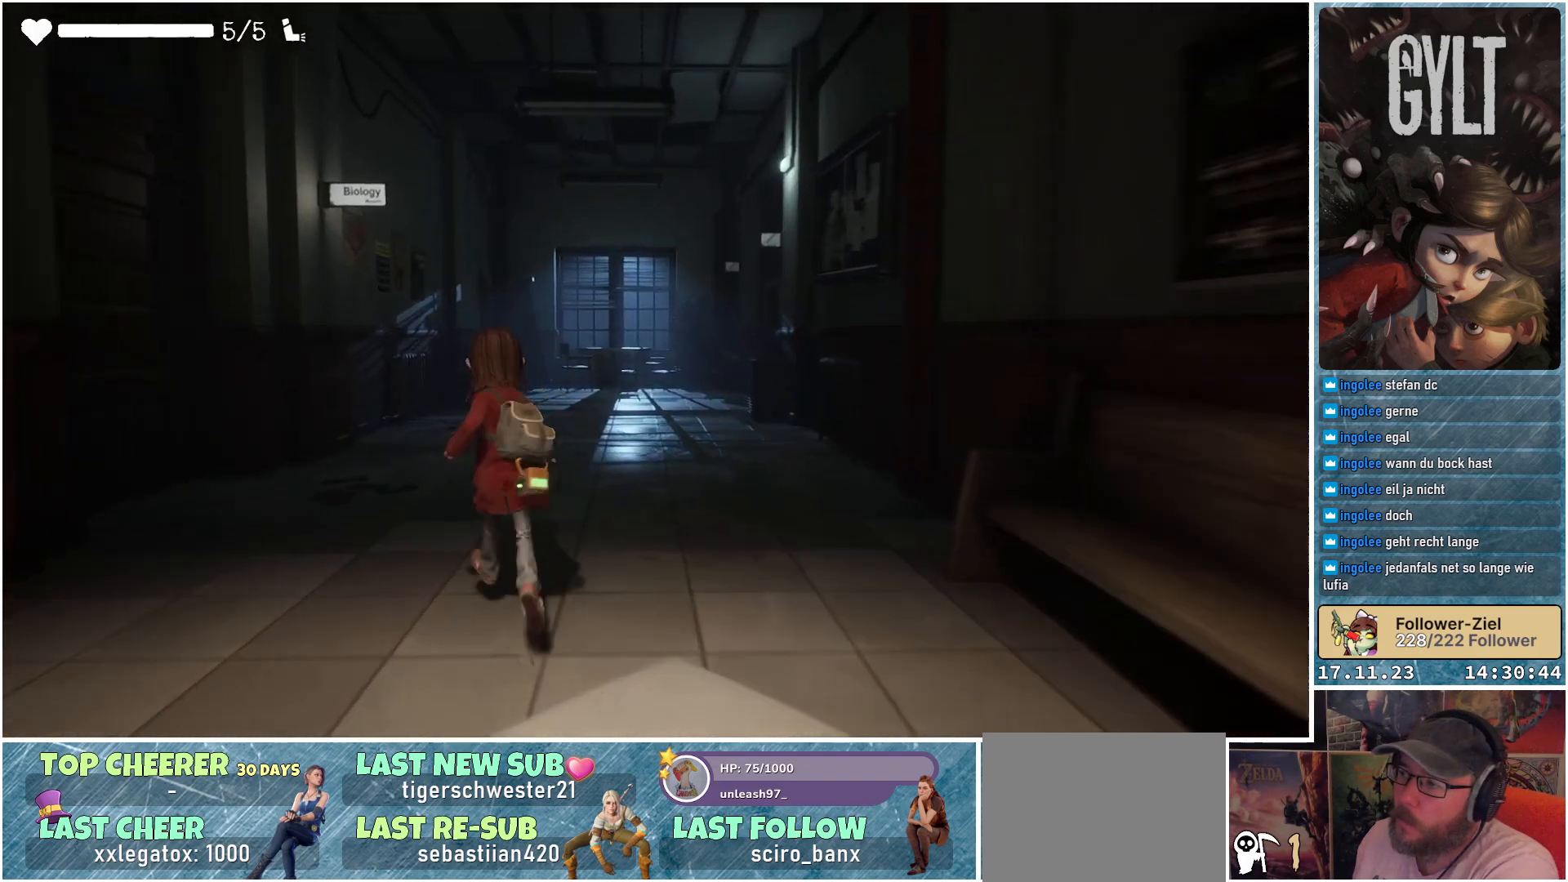
{"buttons": [], "left_stick": "up-left", "right_stick": "center", "events": []}
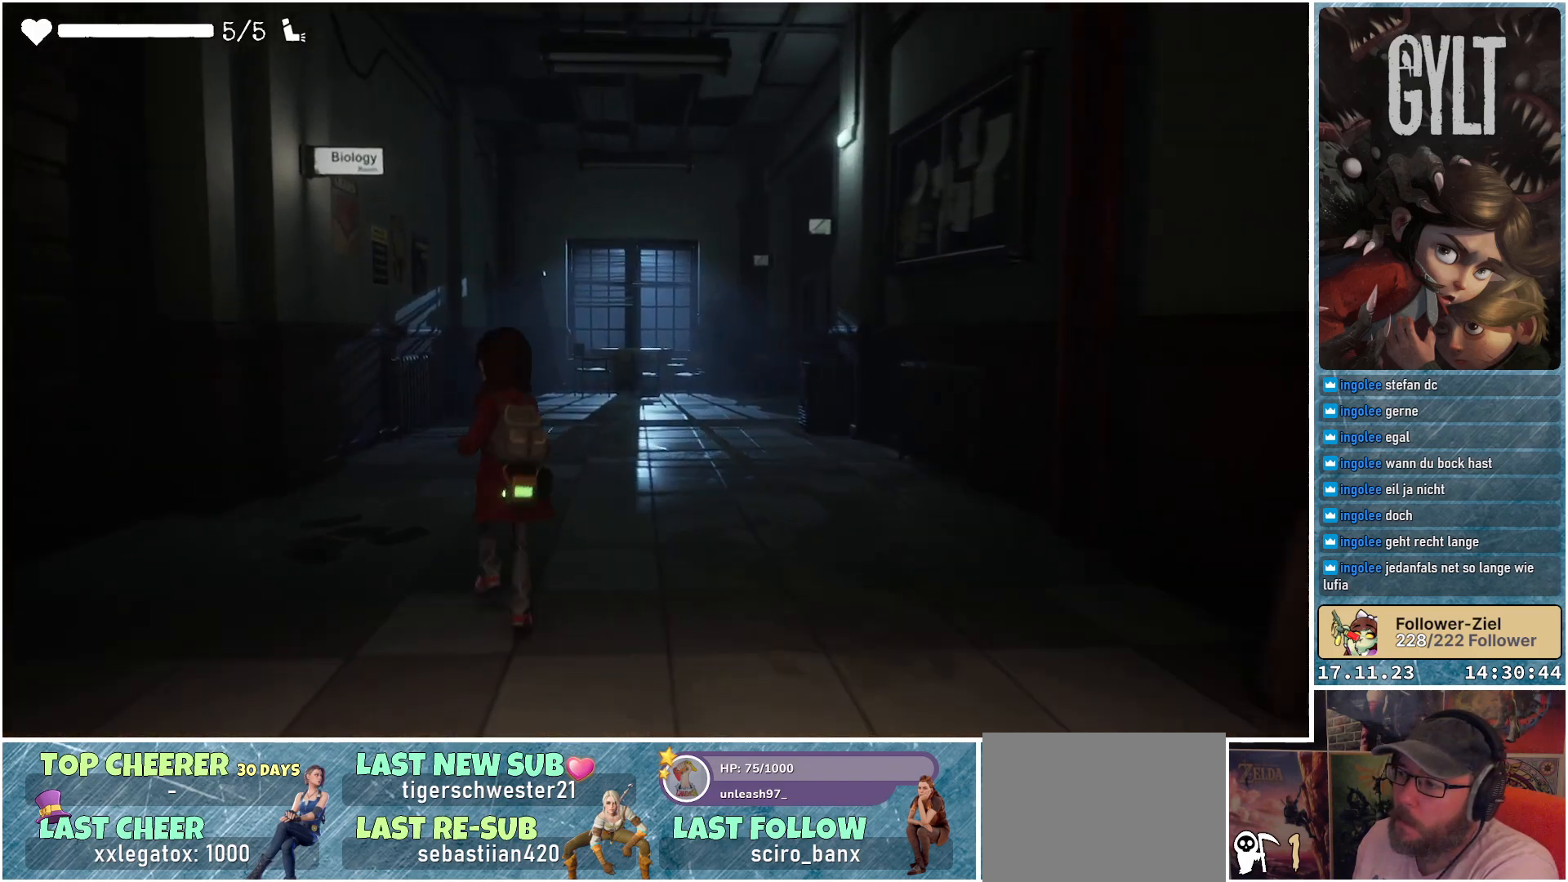
{"buttons": [], "left_stick": "up", "right_stick": "center", "events": [[233, "left_stick", "up"]]}
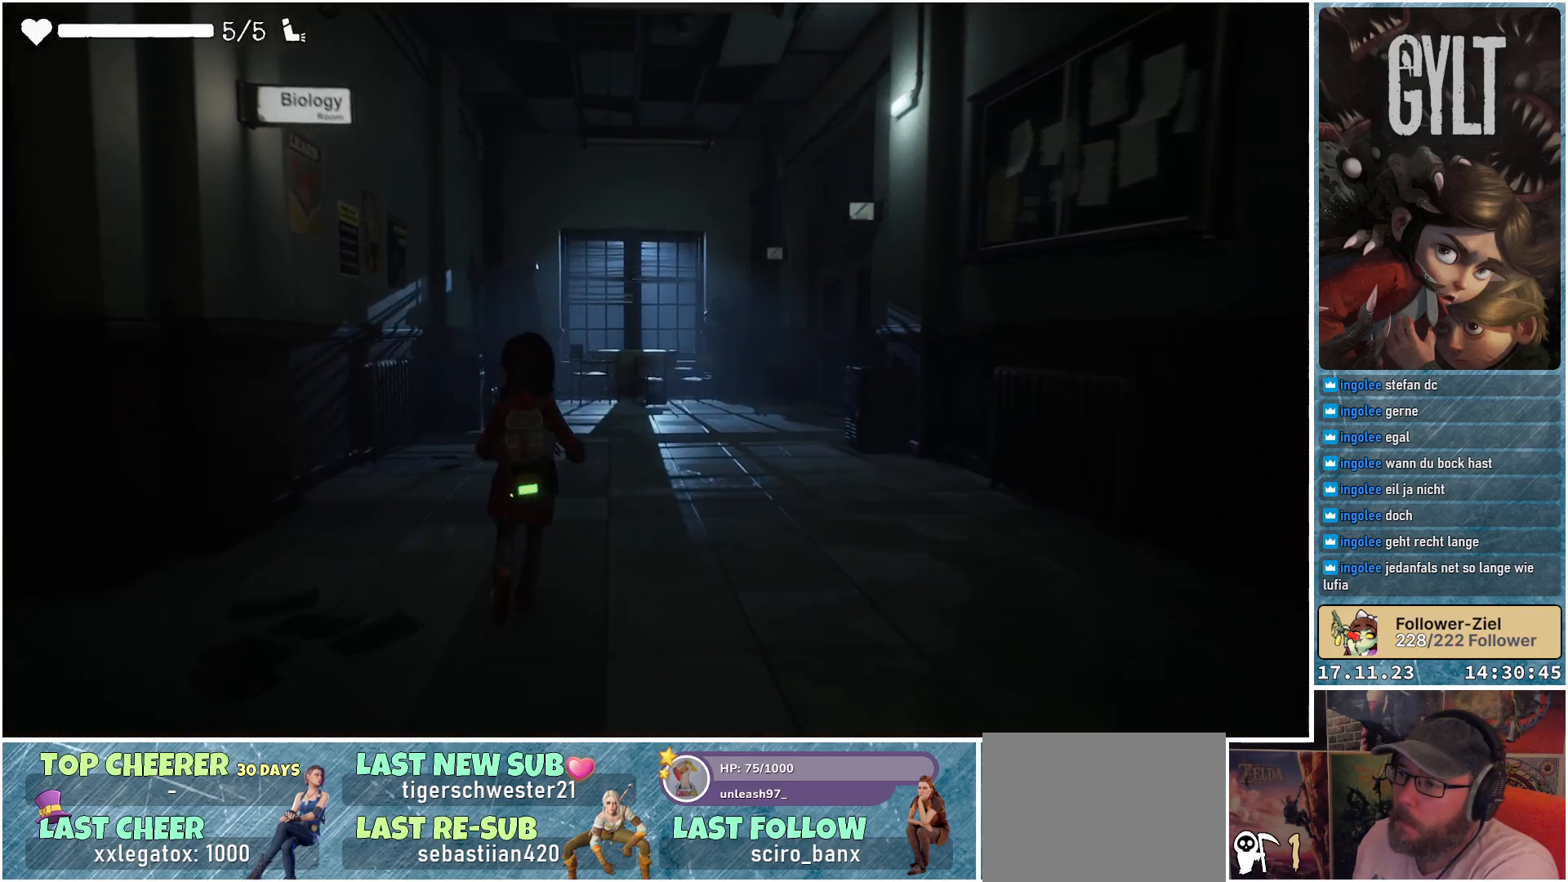
{"buttons": [], "left_stick": "up", "right_stick": "center", "events": []}
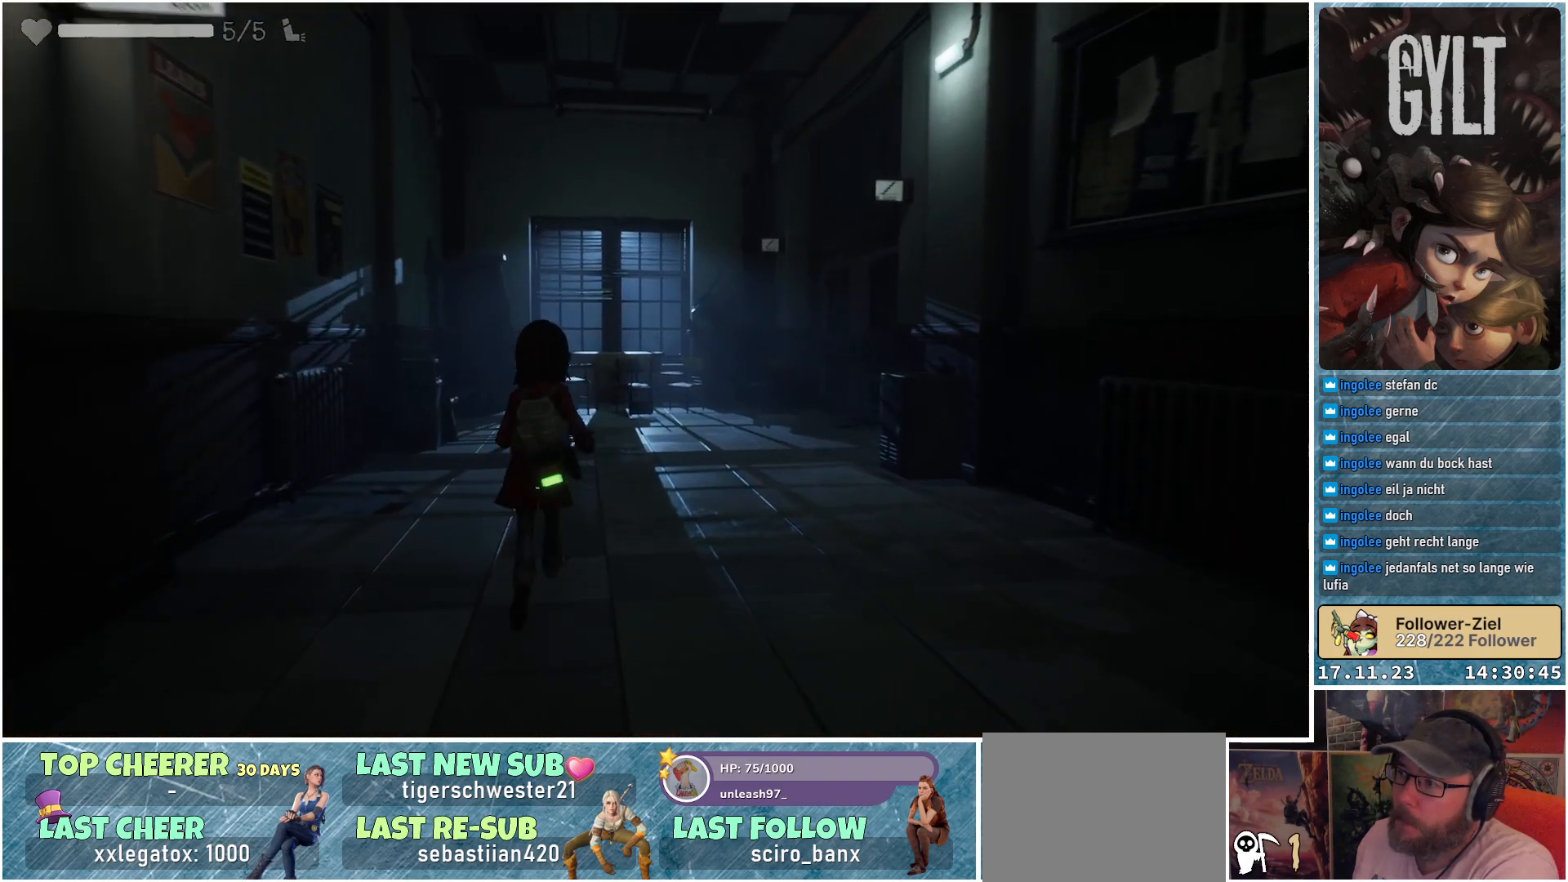
{"buttons": [], "left_stick": "up", "right_stick": "center", "events": []}
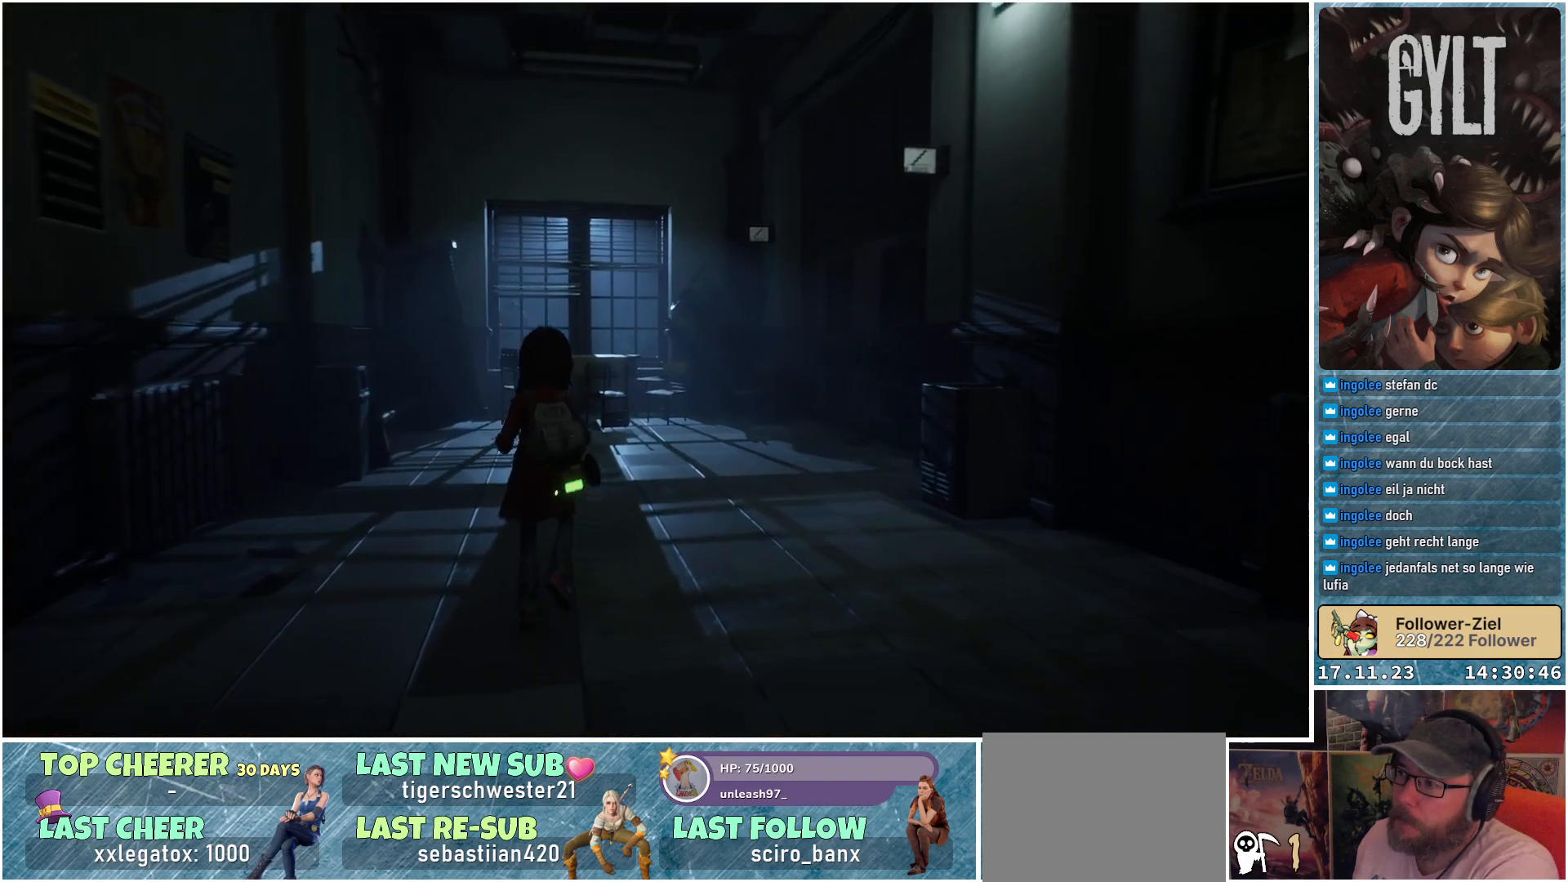
{"buttons": [], "left_stick": "up", "right_stick": "right", "events": [[217, "right_stick", "right"]]}
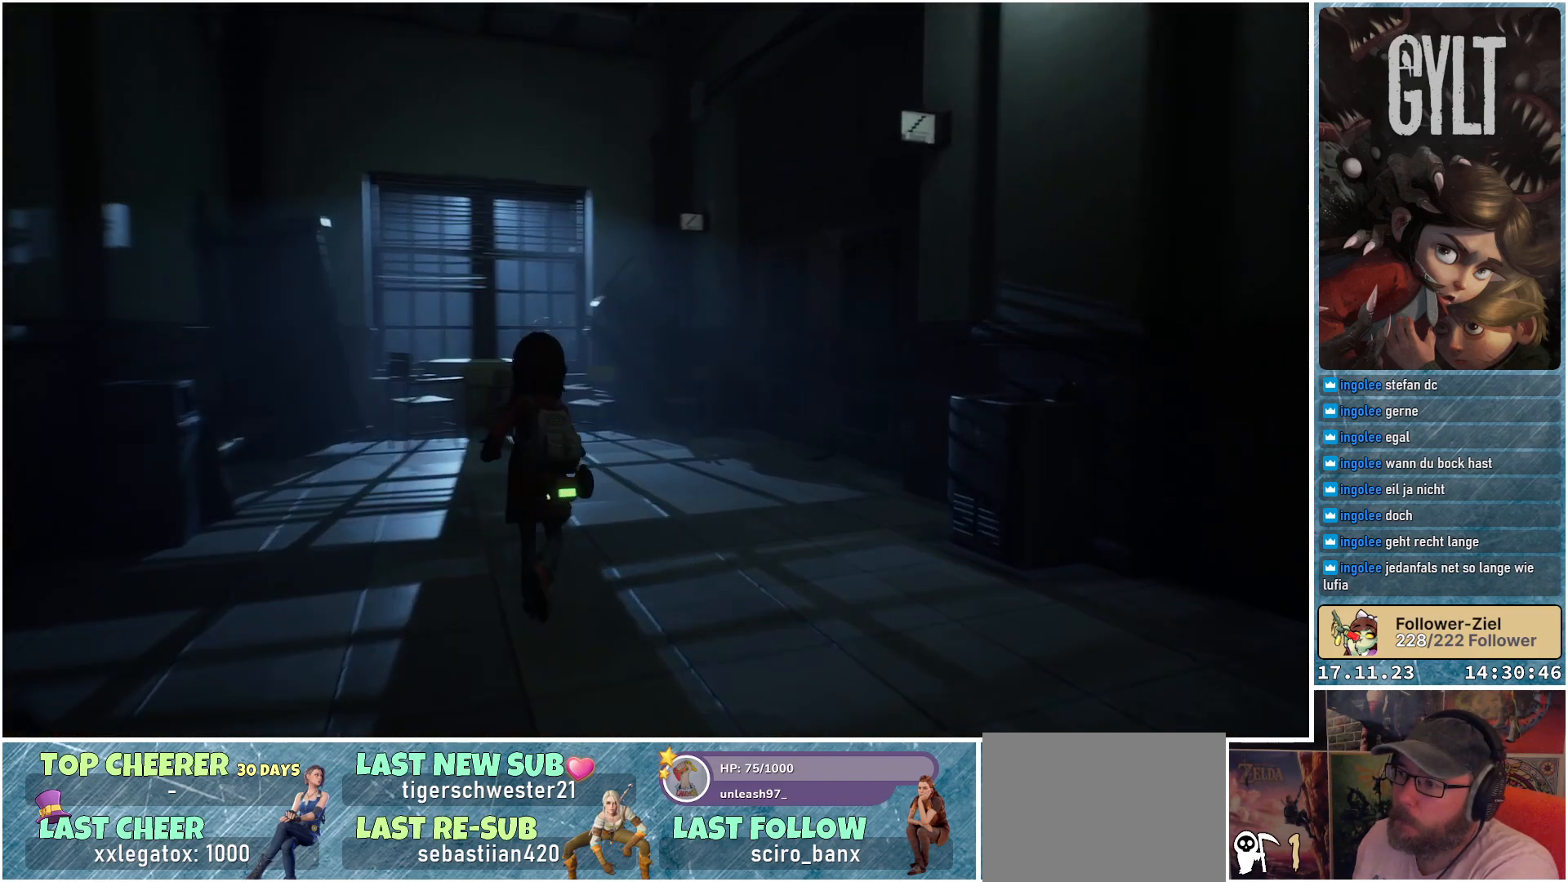
{"buttons": [], "left_stick": "up-left", "right_stick": "right", "events": [[33, "left_stick", "up-left"]]}
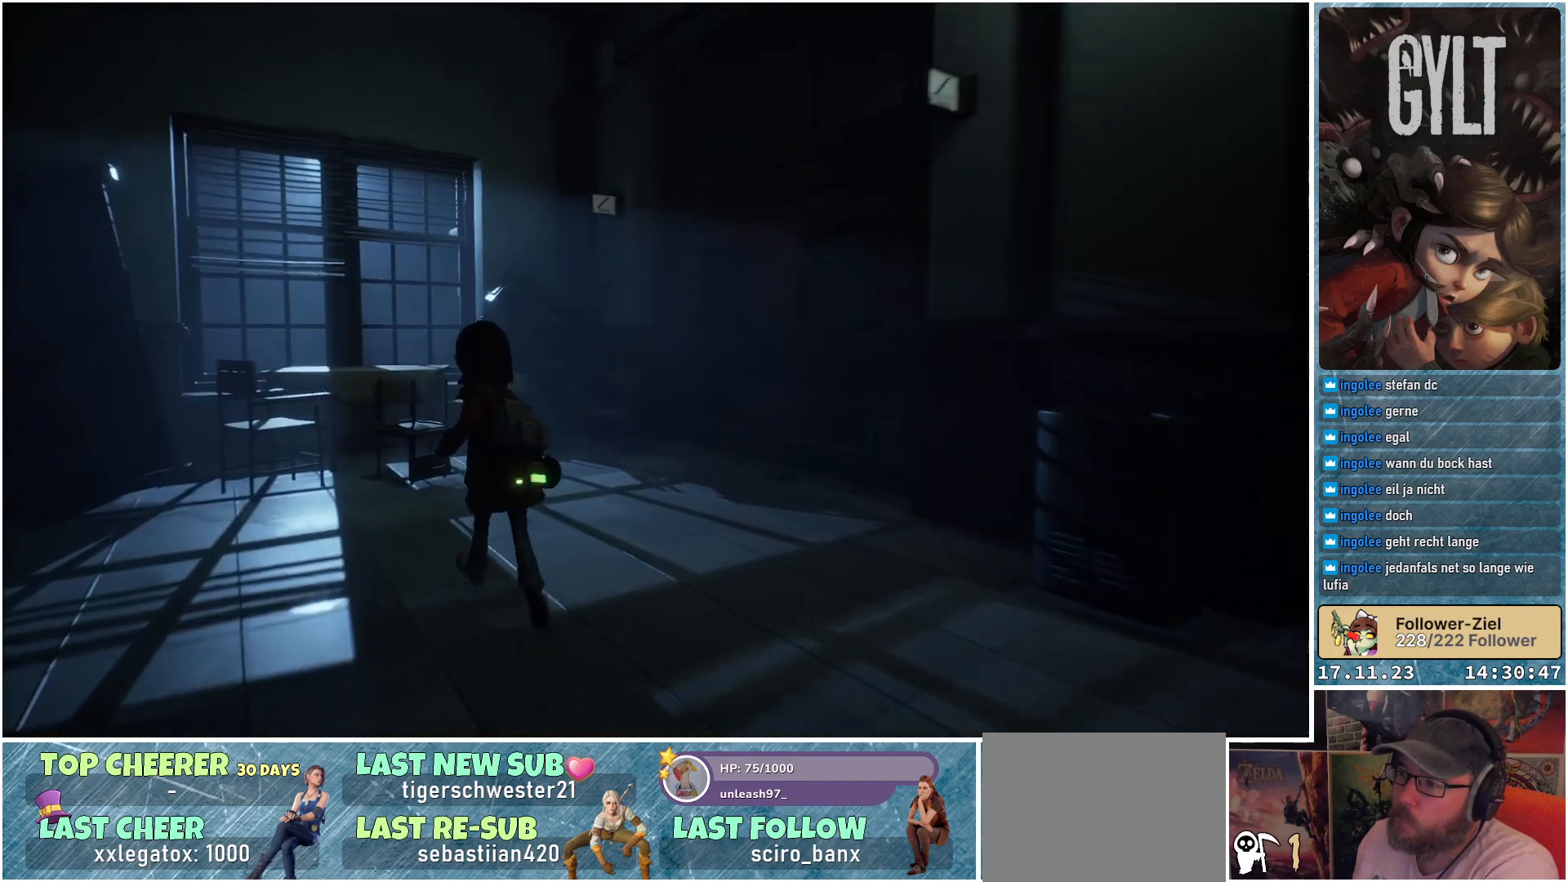
{"buttons": [], "left_stick": "up-left", "right_stick": "right", "events": []}
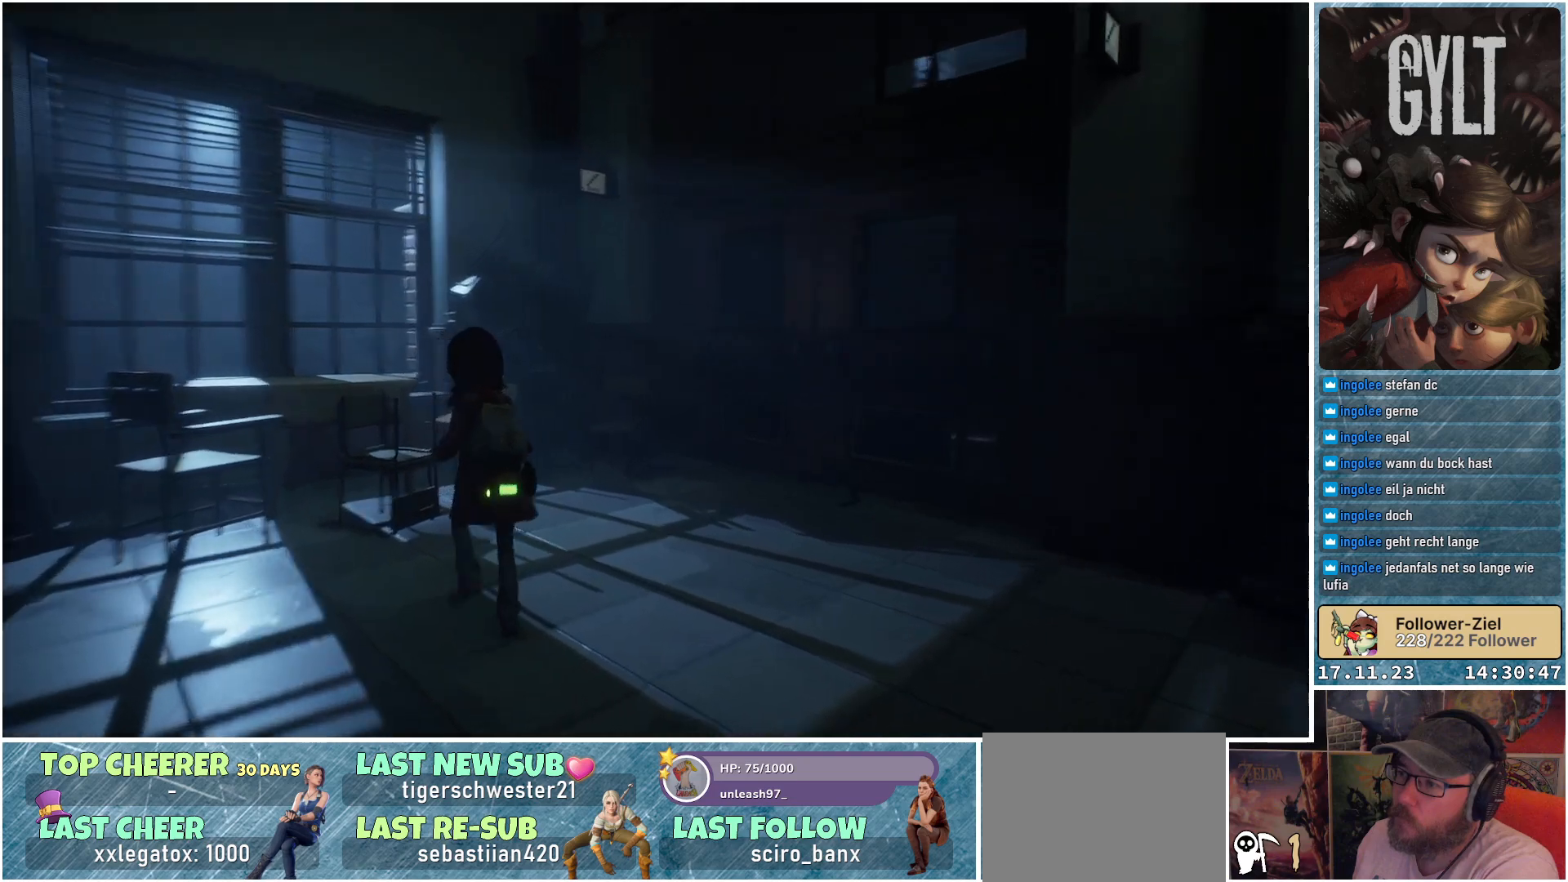
{"buttons": [], "left_stick": "up", "right_stick": "right", "events": [[67, "left_stick", "up"]]}
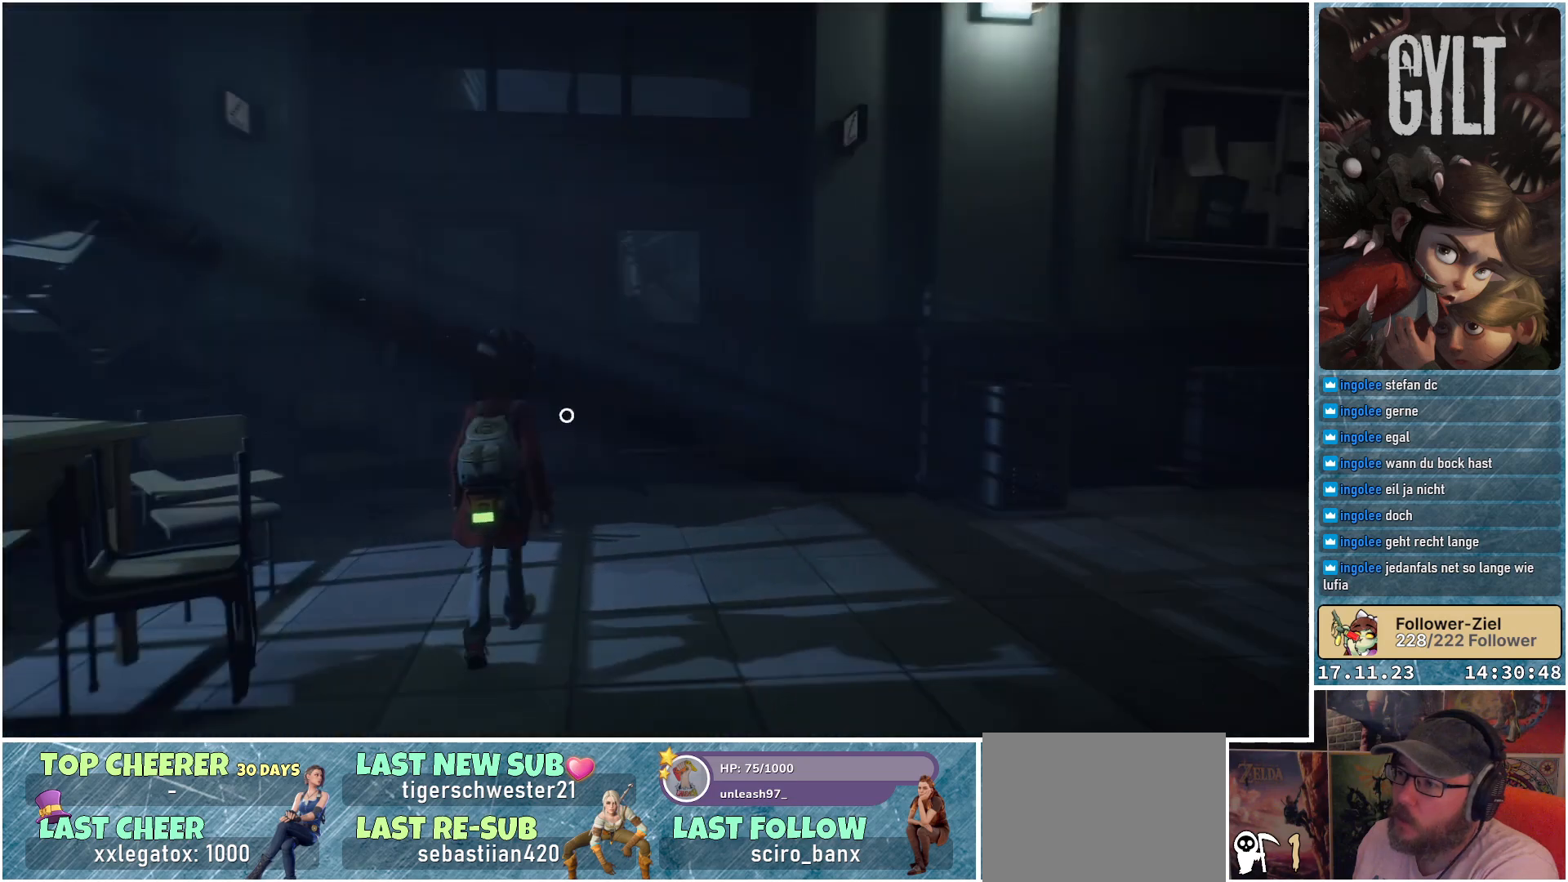
{"buttons": [], "left_stick": "up-right", "right_stick": "right", "events": [[50, "left_stick", "up-right"], [183, "left_stick", "right"], [483, "left_stick", "up-right"]]}
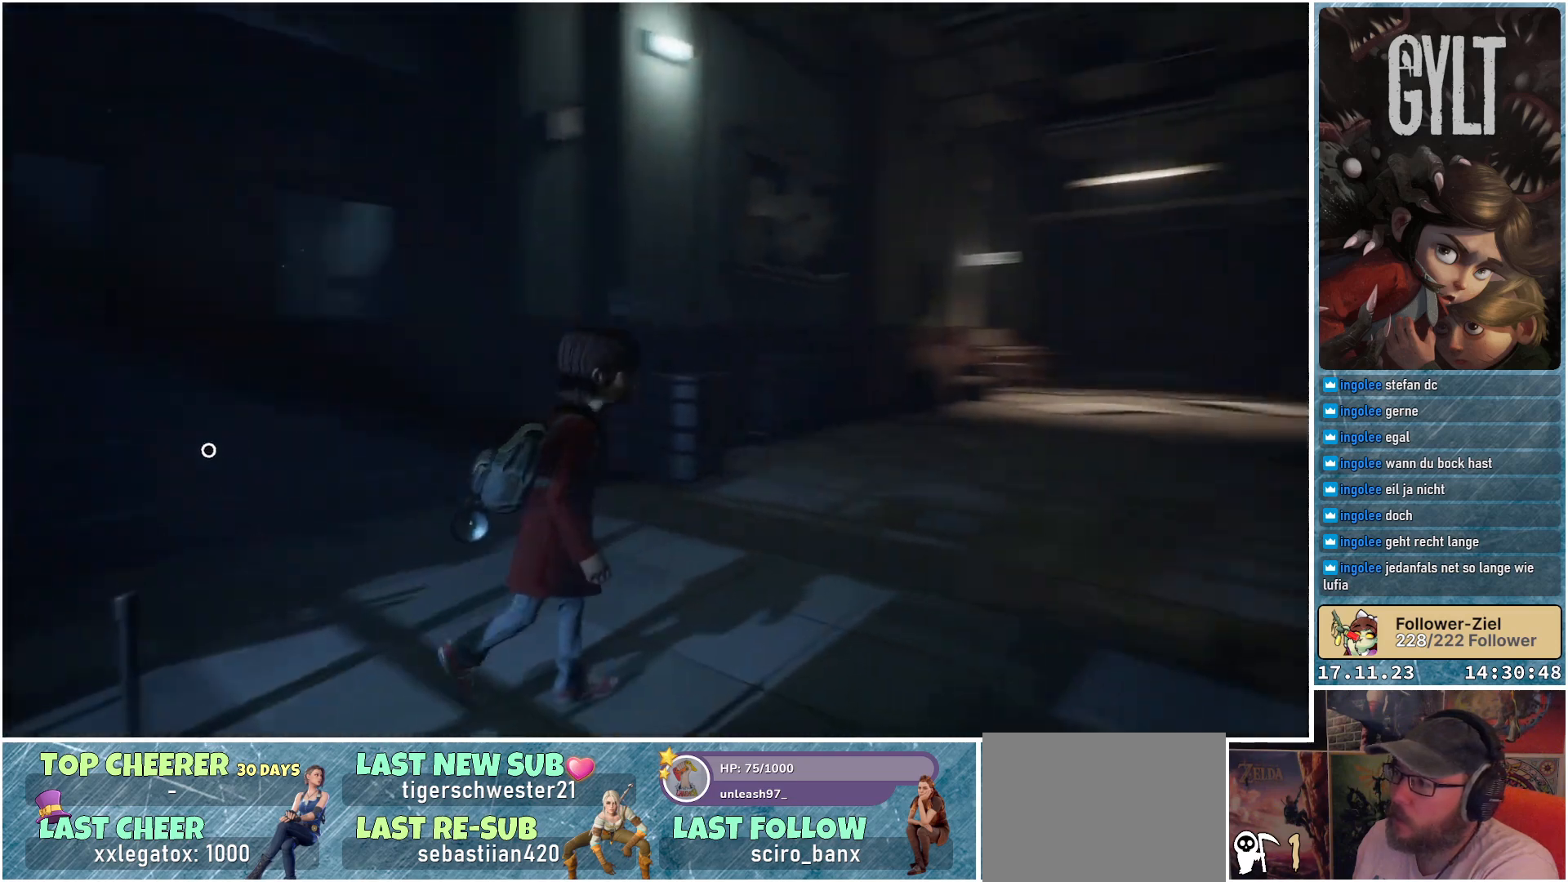
{"buttons": [], "left_stick": "up-right", "right_stick": "center", "events": [[183, "right_stick", "center"]]}